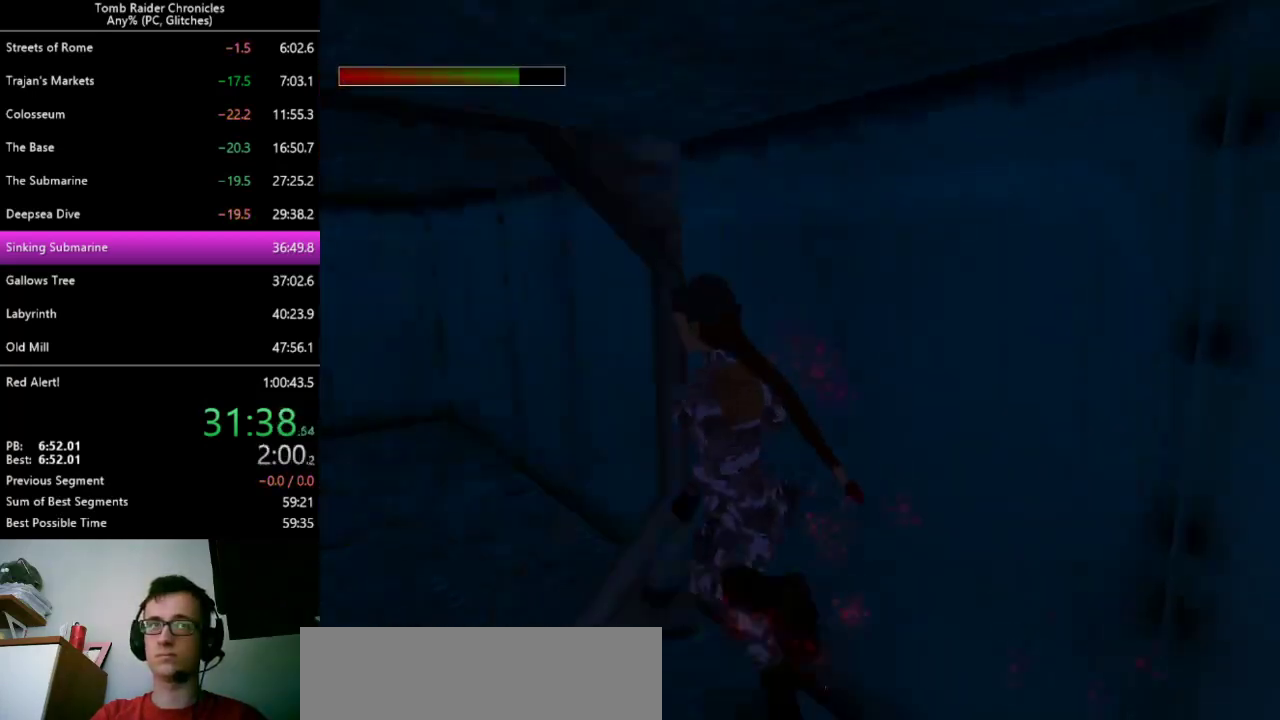
Gameplay with keyboard; each line is a JSON object with the keys held at the frame after it. "events" lists presses ("down") and releases ("up") of "0", "1", "2", "3", "4", "5", "6", "7", "8", "9", "alt", "c", "ctrl_l", "ctrl_r", "down", "equals", "escape", "left", "minus", "q", "return", "right", "shift_l", "shift_r", "space", "up", "x" and "z" between this image and that frame as [ms after this image, input, new state], when the widget could be followed in between. No other keys are recorded. Mouse input is not recorded. Not read: other_keys.
{"keys": ["left", "up"], "events": [[467, "alt", "up"], [500, "left", "down"]]}
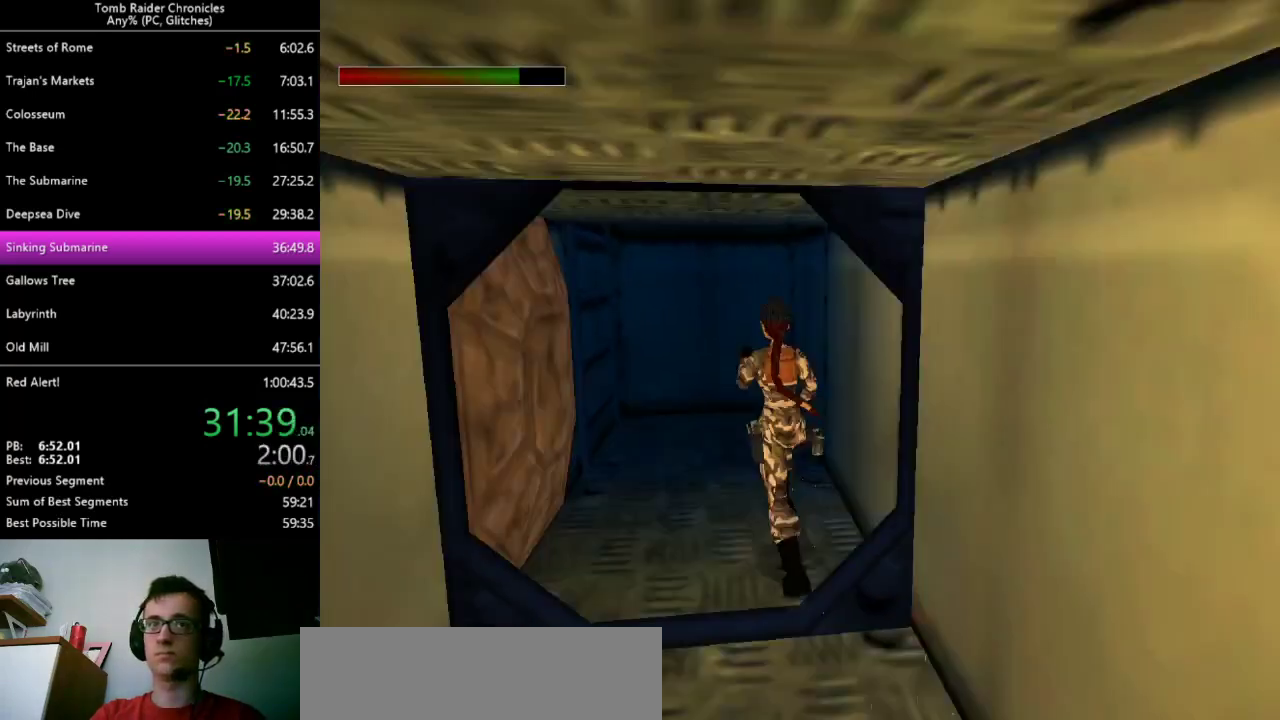
{"keys": ["left", "up"], "events": [[67, "9", "down"], [167, "9", "up"]]}
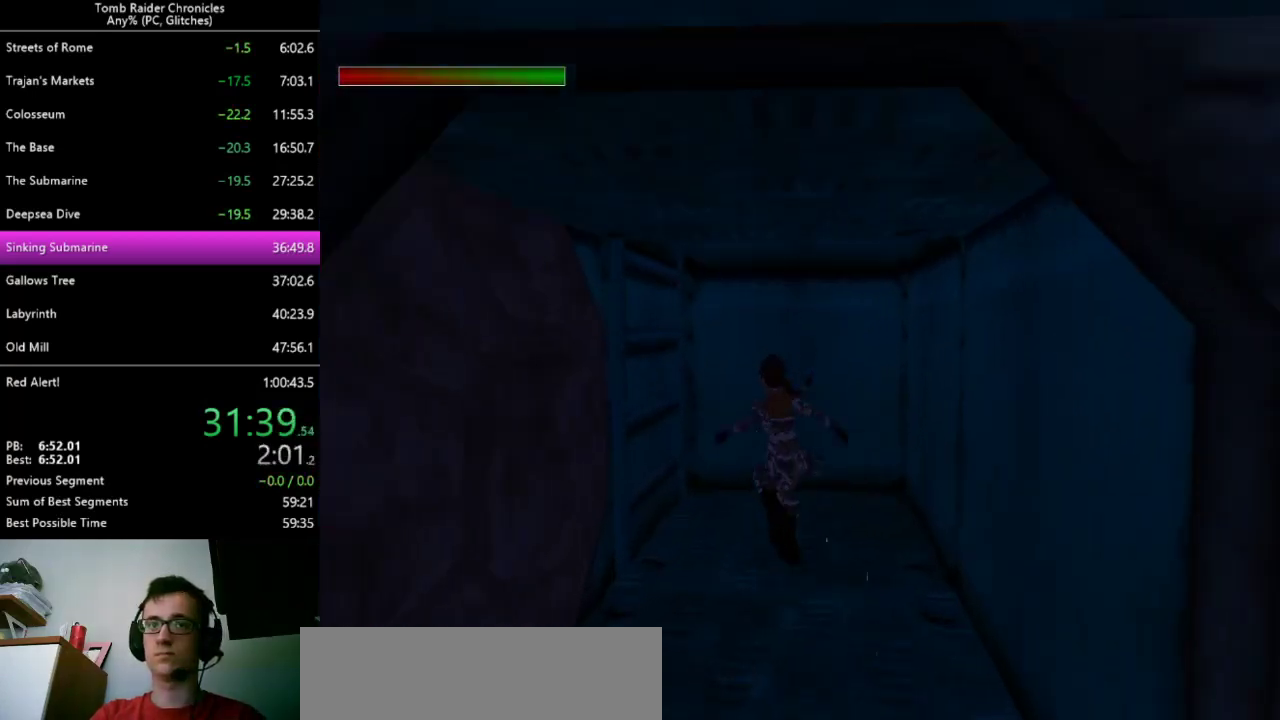
{"keys": ["left"], "events": [[67, "up", "up"]]}
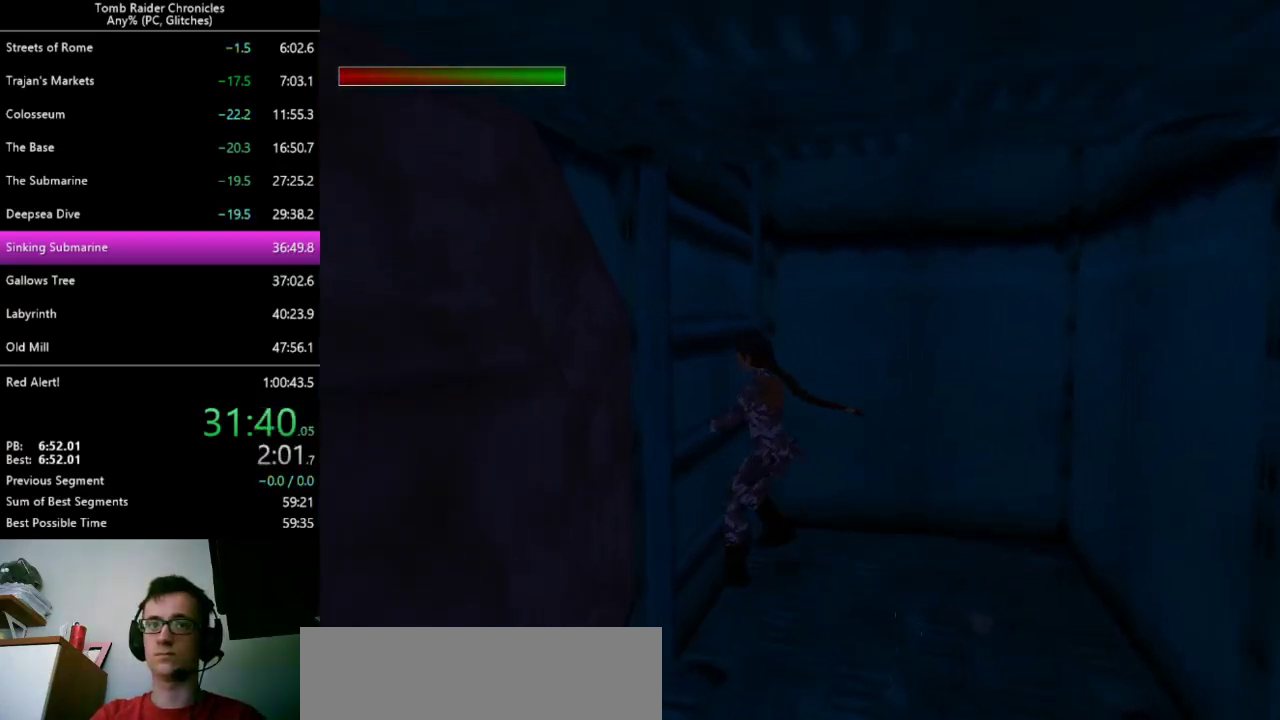
{"keys": ["ctrl_l"], "events": [[67, "alt", "down"], [133, "left", "up"], [367, "alt", "up"], [400, "ctrl_l", "down"]]}
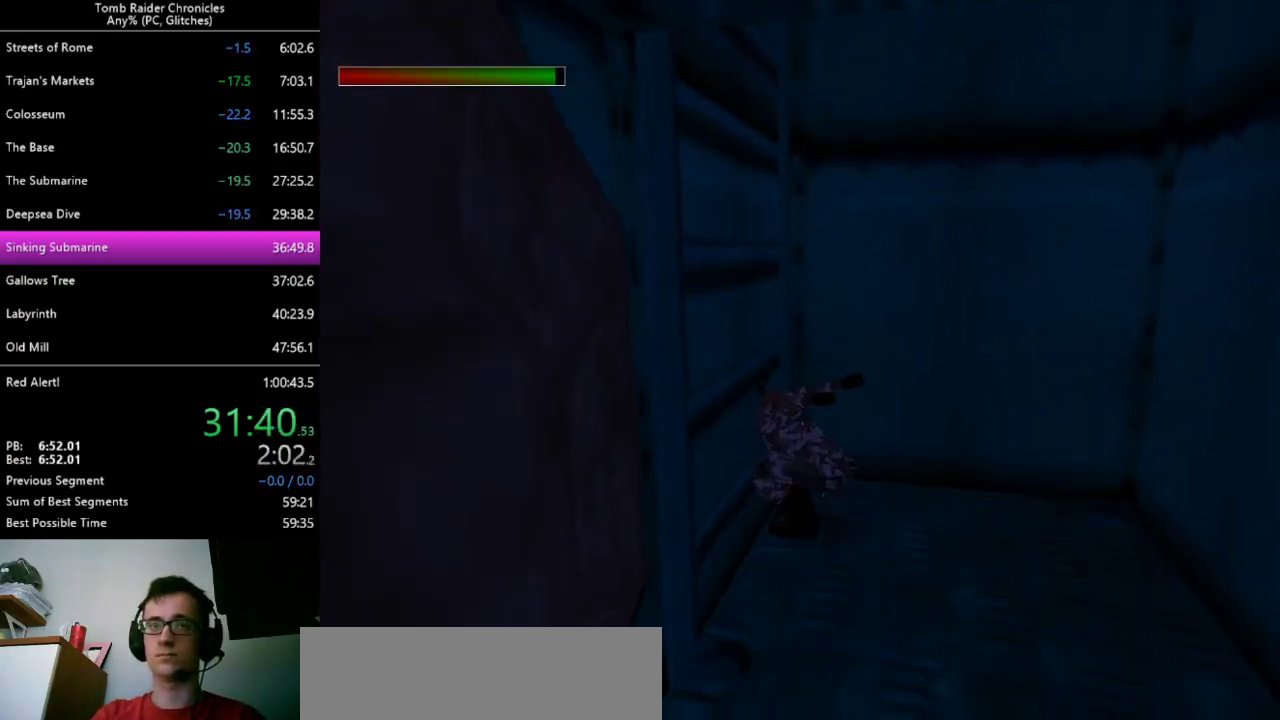
{"keys": ["ctrl_l", "up"], "events": [[100, "up", "down"]]}
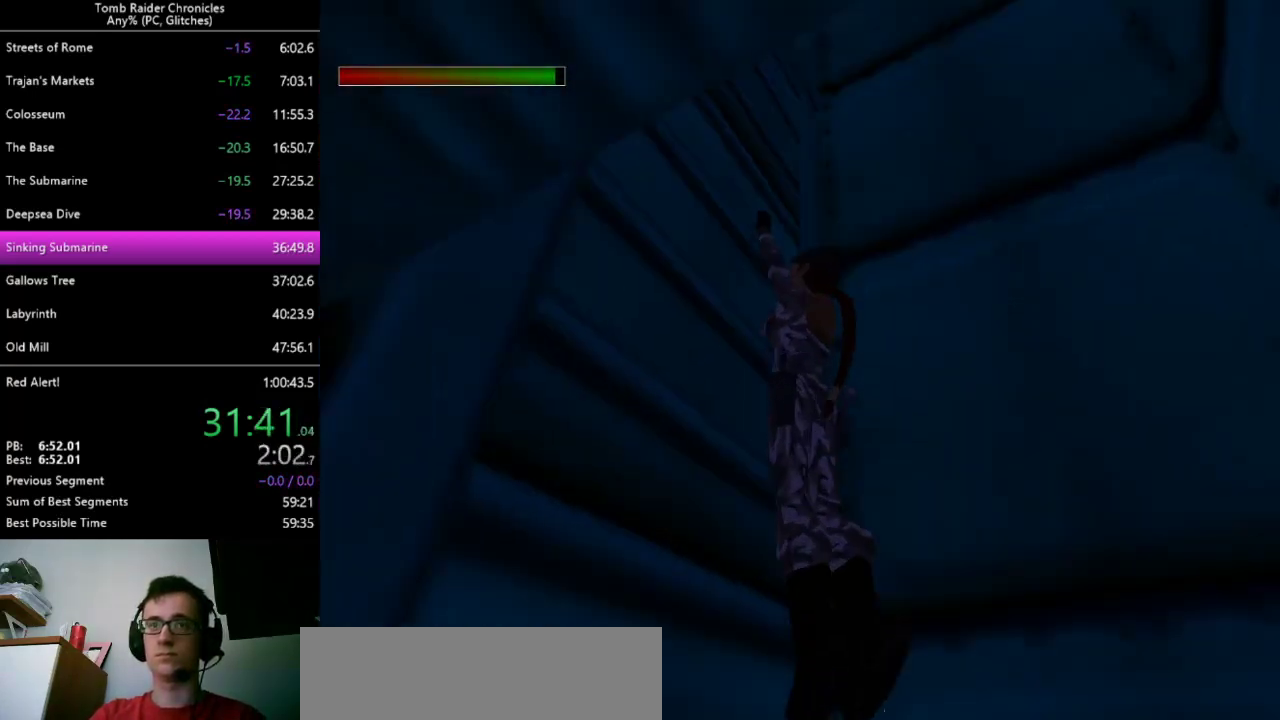
{"keys": ["ctrl_l", "up"], "events": []}
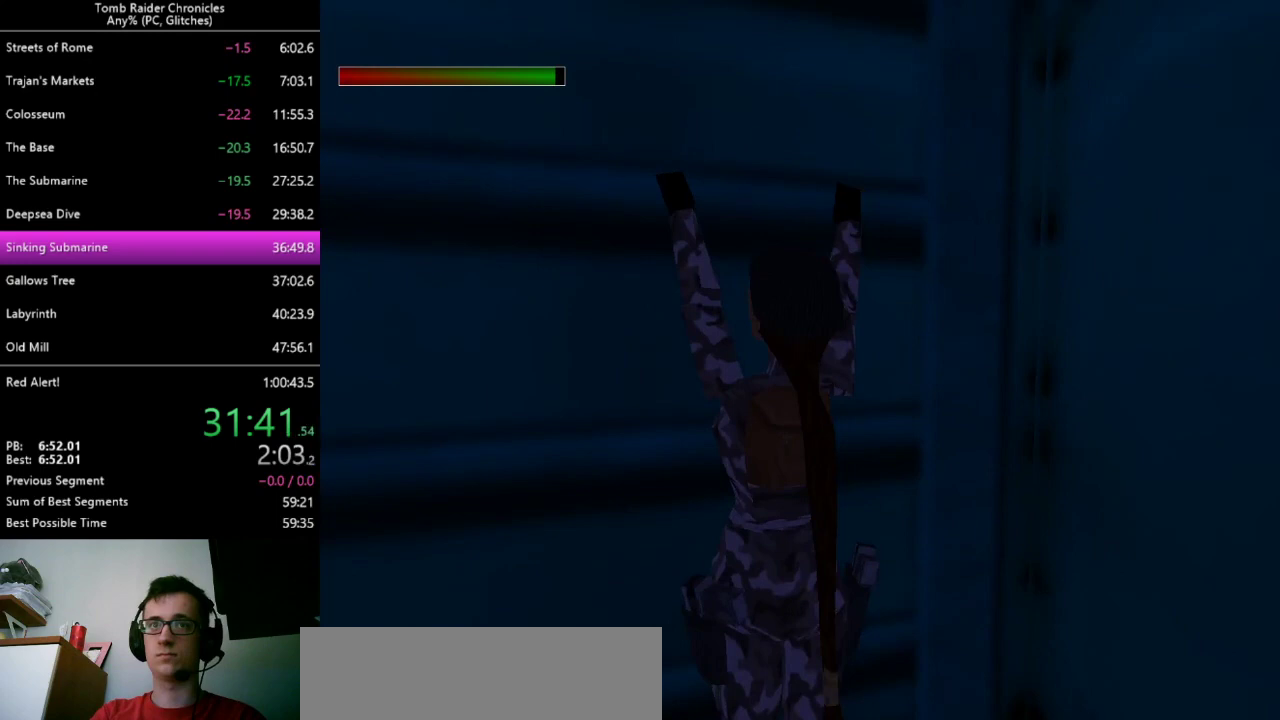
{"keys": ["ctrl_l", "up"], "events": []}
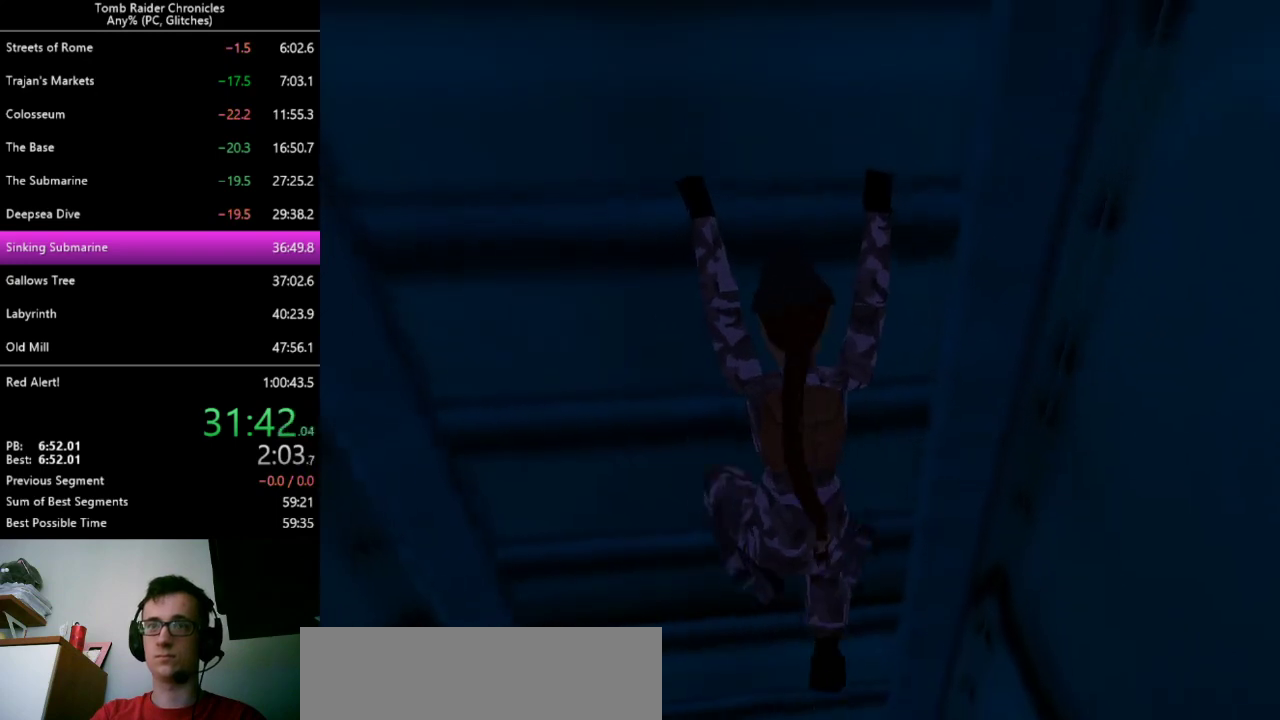
{"keys": ["ctrl_l", "up"], "events": []}
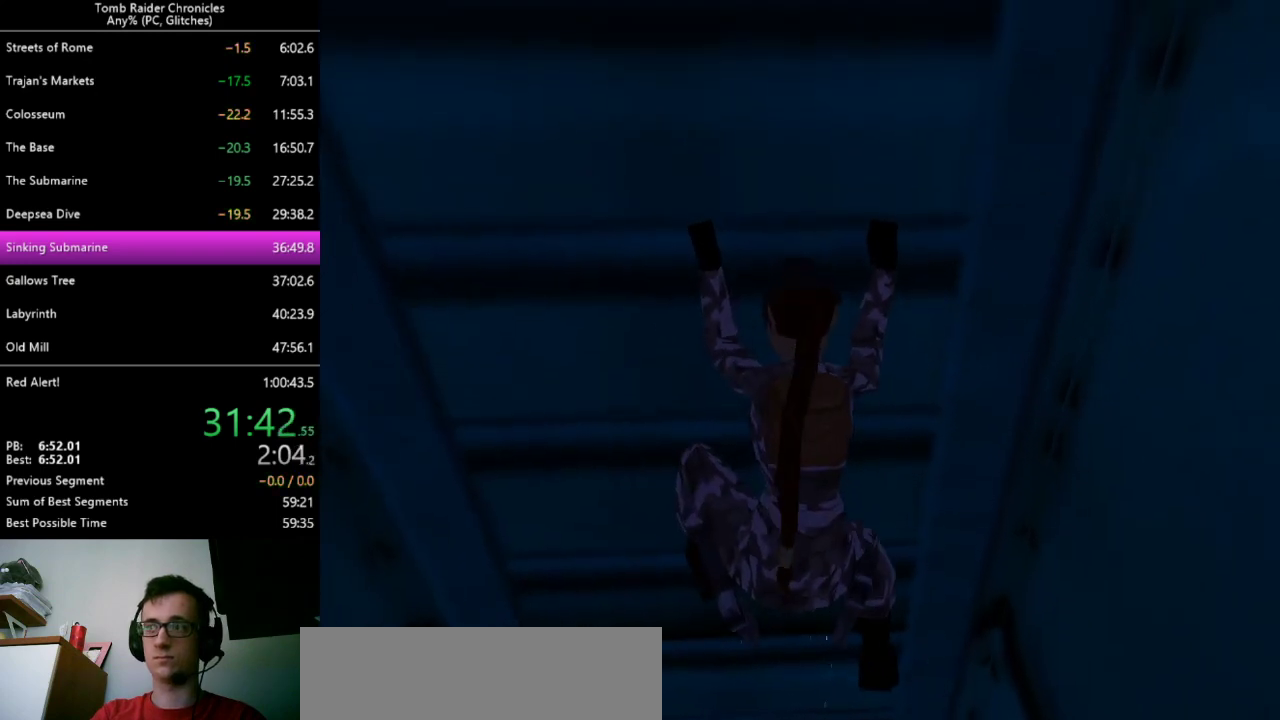
{"keys": ["ctrl_l", "up"], "events": []}
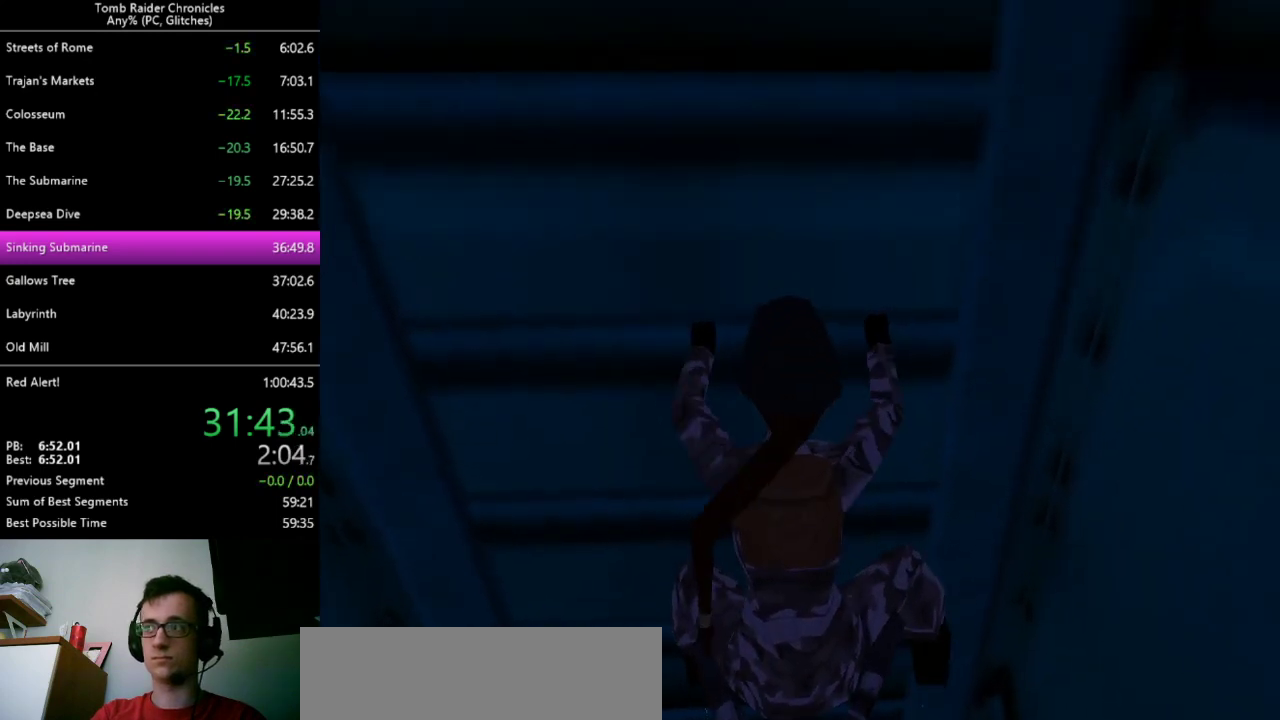
{"keys": ["ctrl_l", "up"], "events": []}
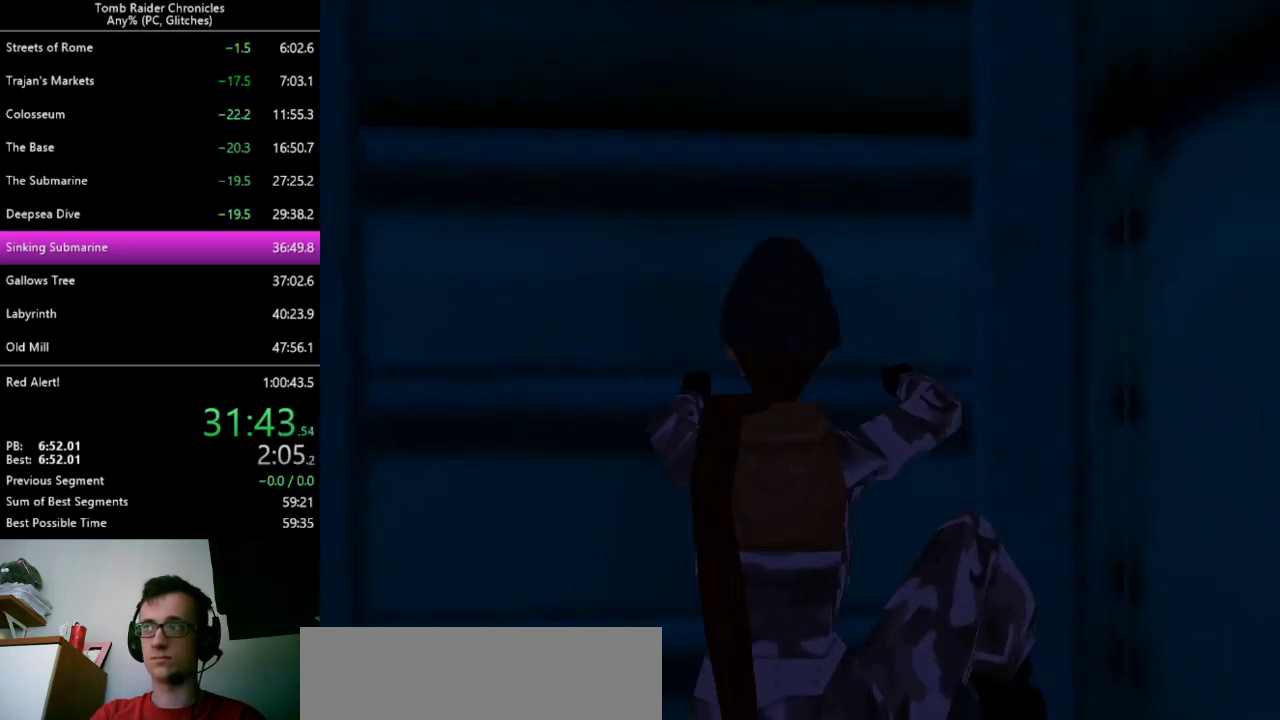
{"keys": ["ctrl_l", "up"], "events": []}
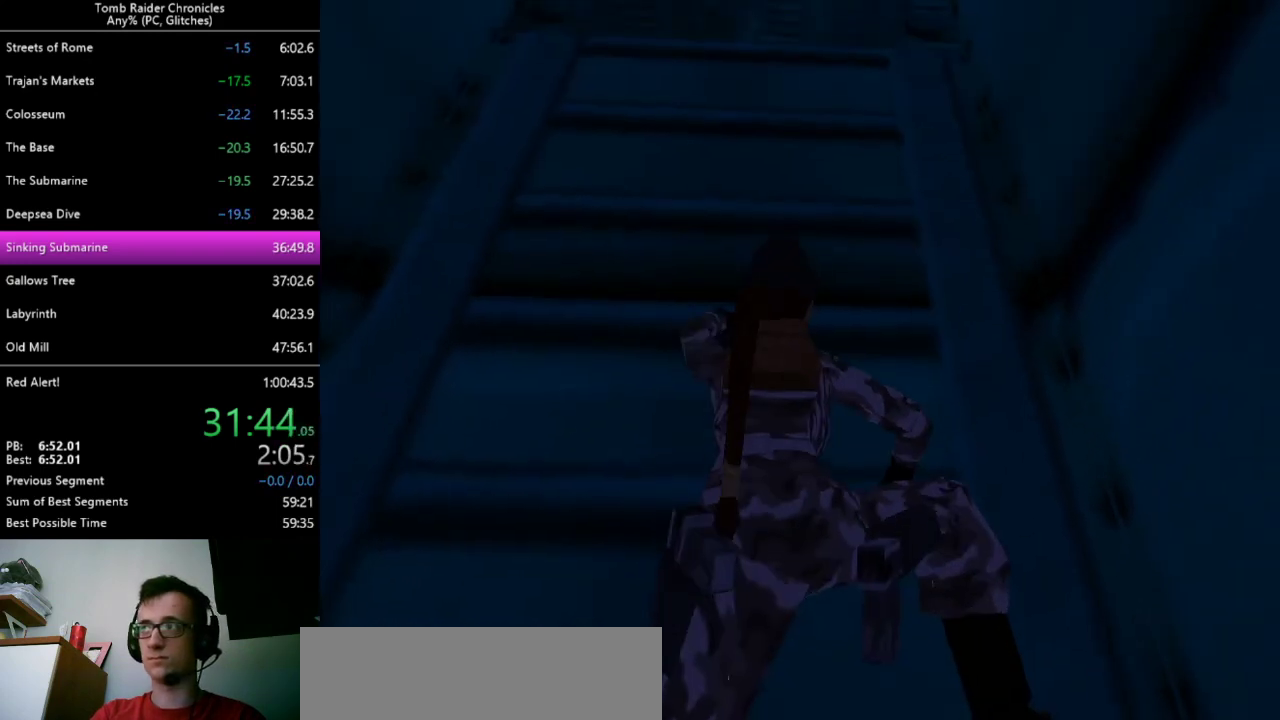
{"keys": ["ctrl_l", "up"], "events": []}
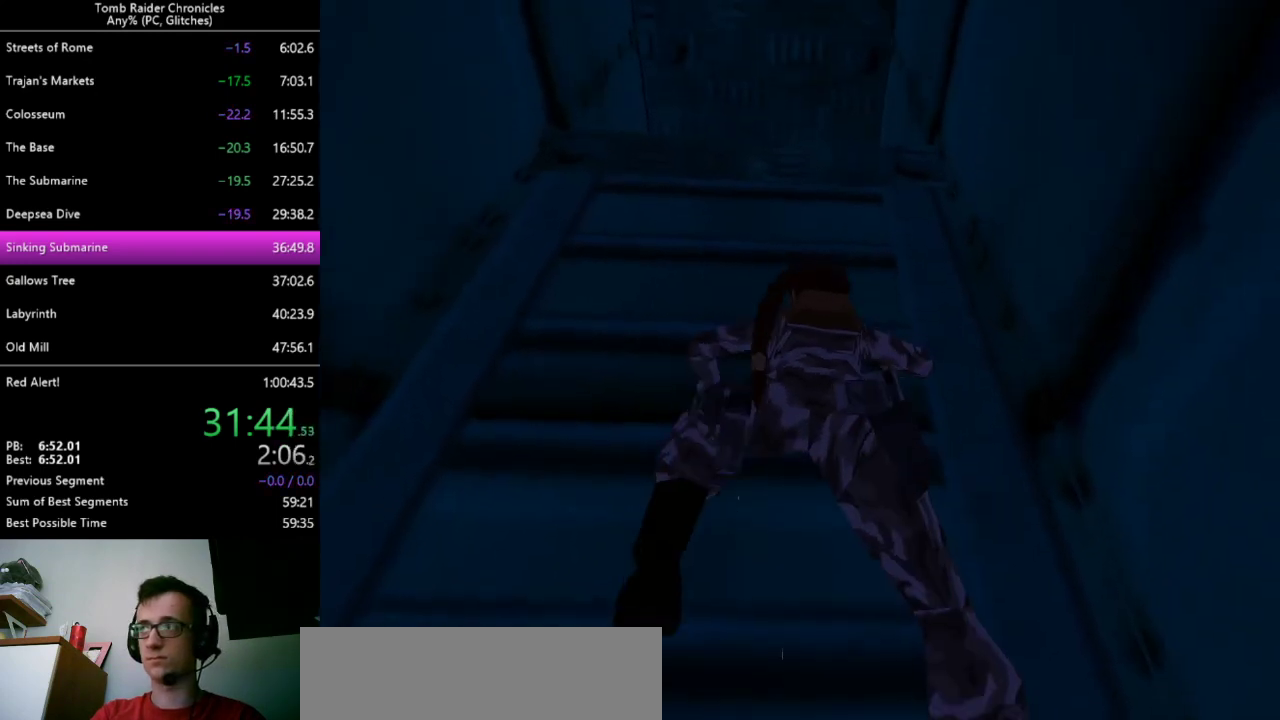
{"keys": ["ctrl_l", "up"], "events": []}
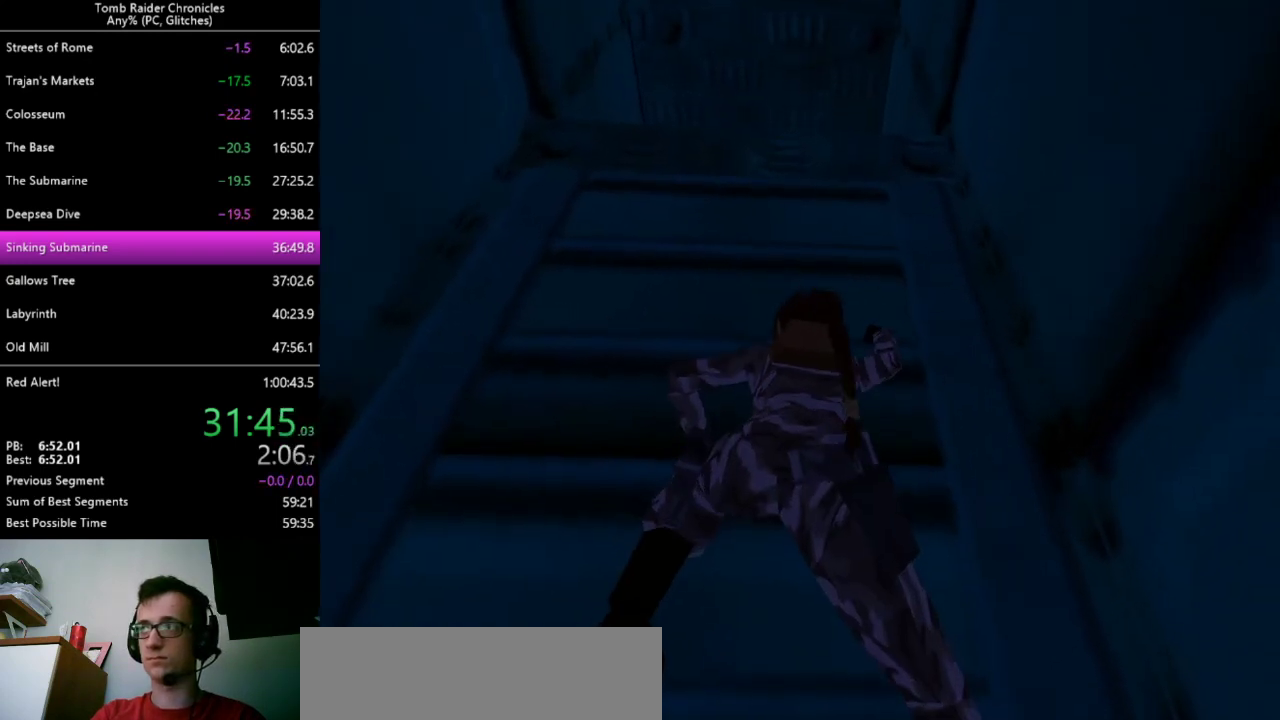
{"keys": ["ctrl_l", "up"], "events": []}
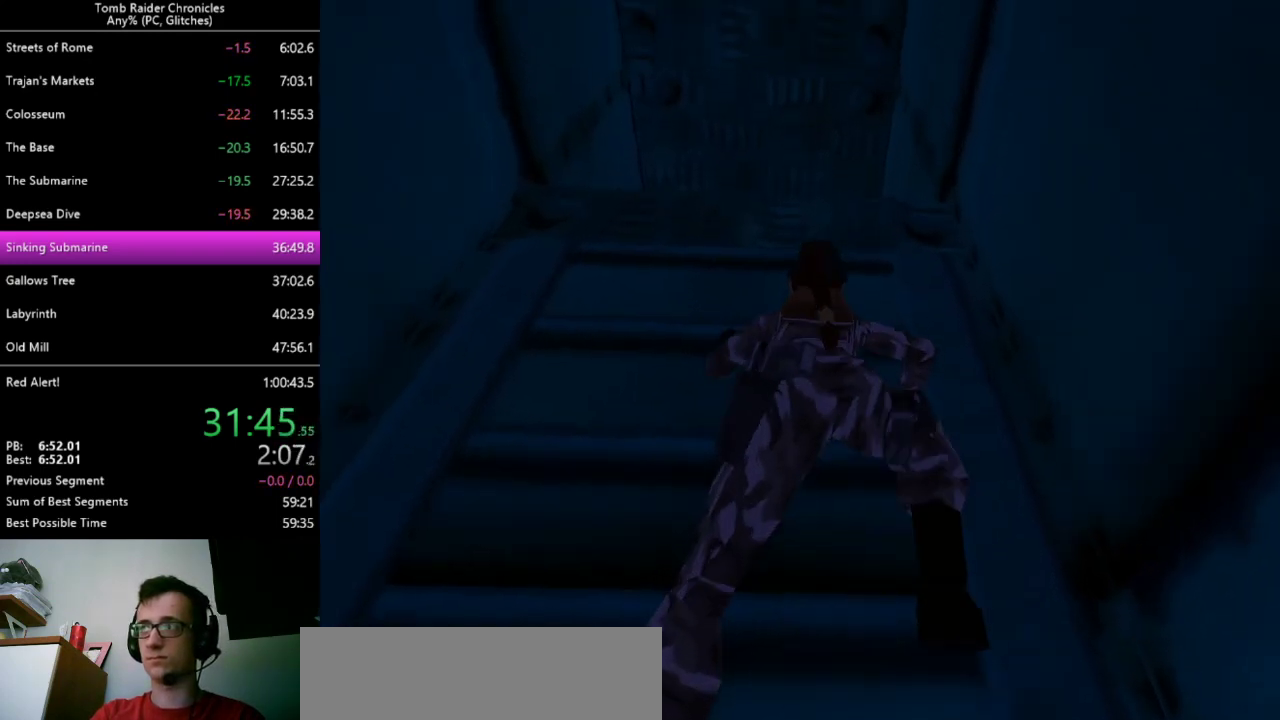
{"keys": ["ctrl_l", "up"], "events": []}
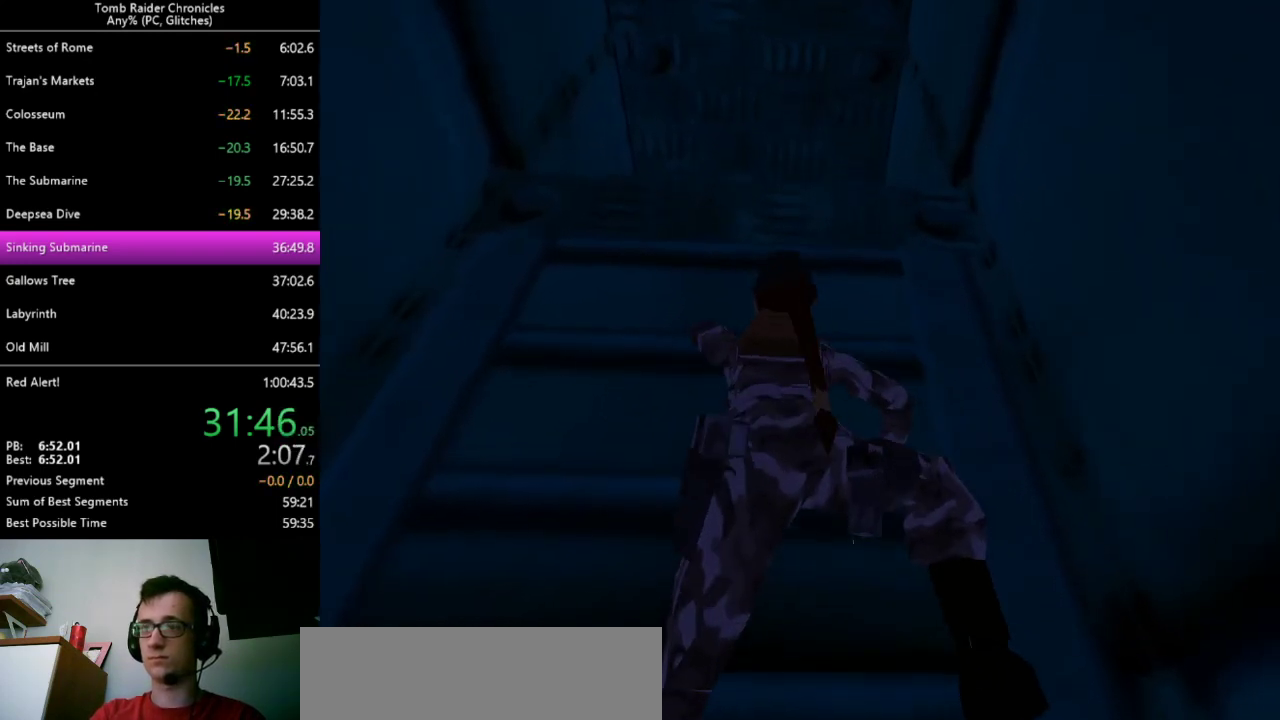
{"keys": ["ctrl_l", "up"], "events": []}
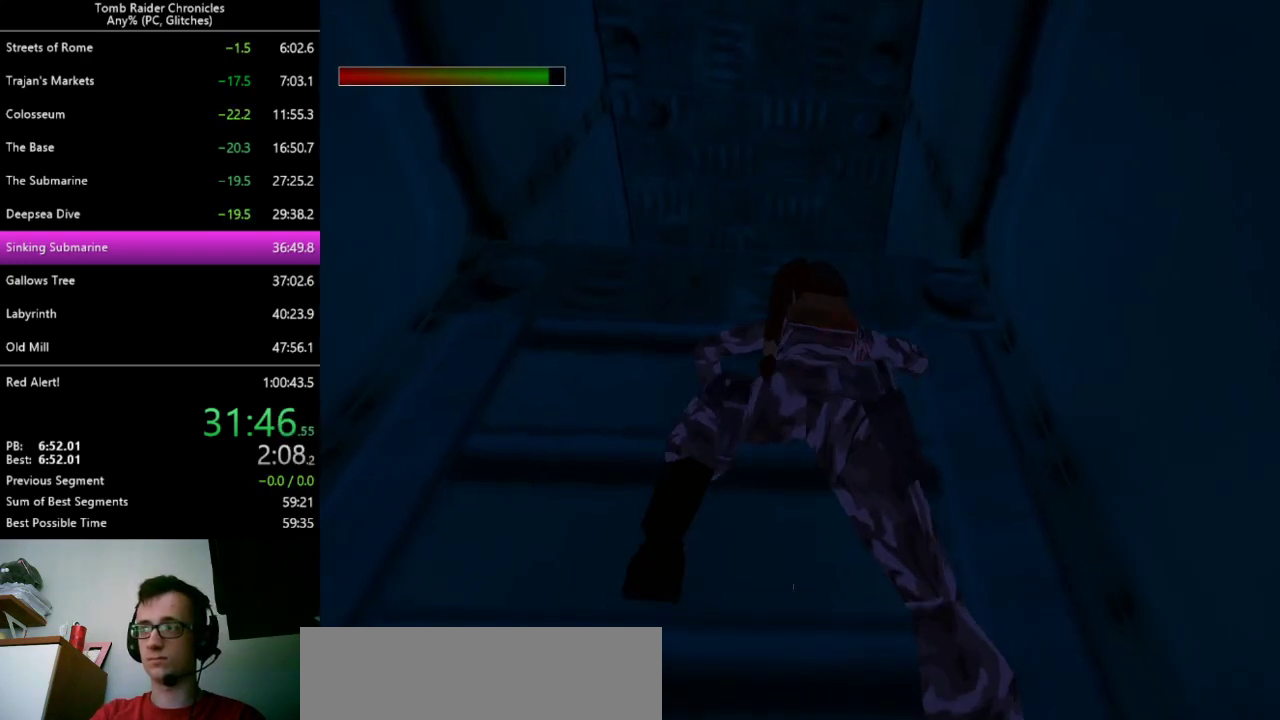
{"keys": ["ctrl_l", "up"], "events": []}
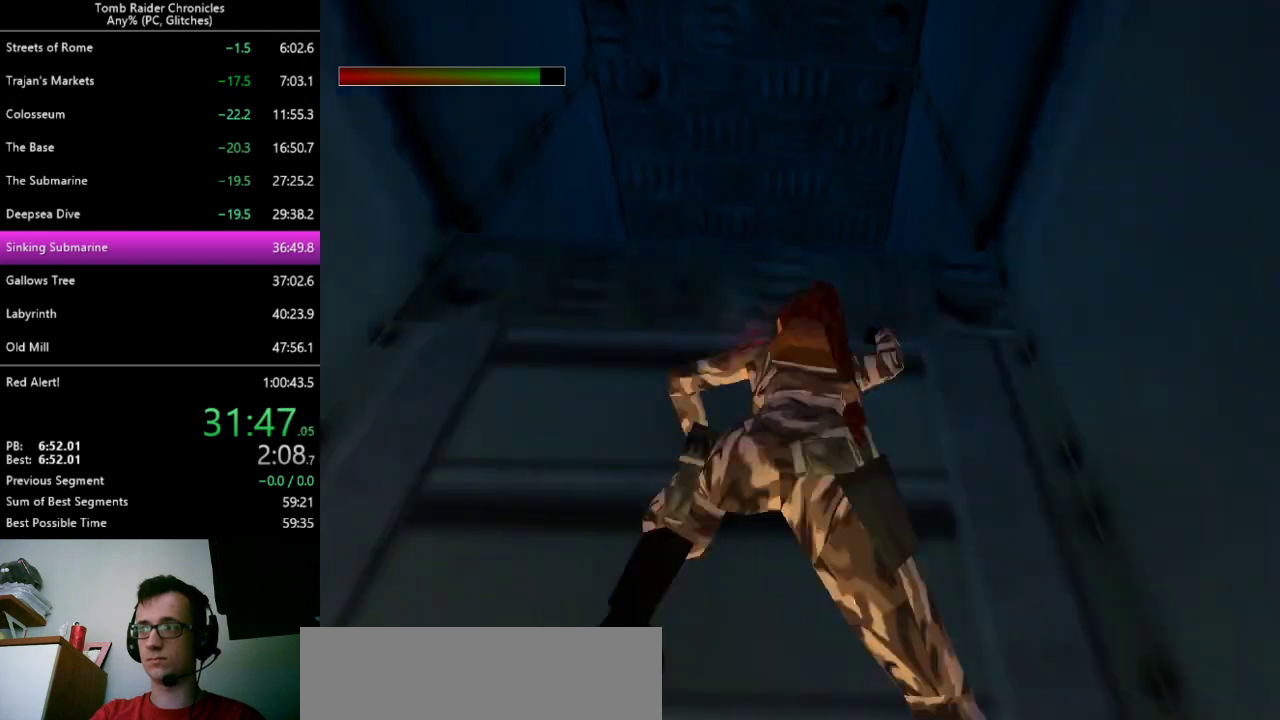
{"keys": ["ctrl_l", "up"], "events": [[200, "9", "down"], [300, "9", "up"]]}
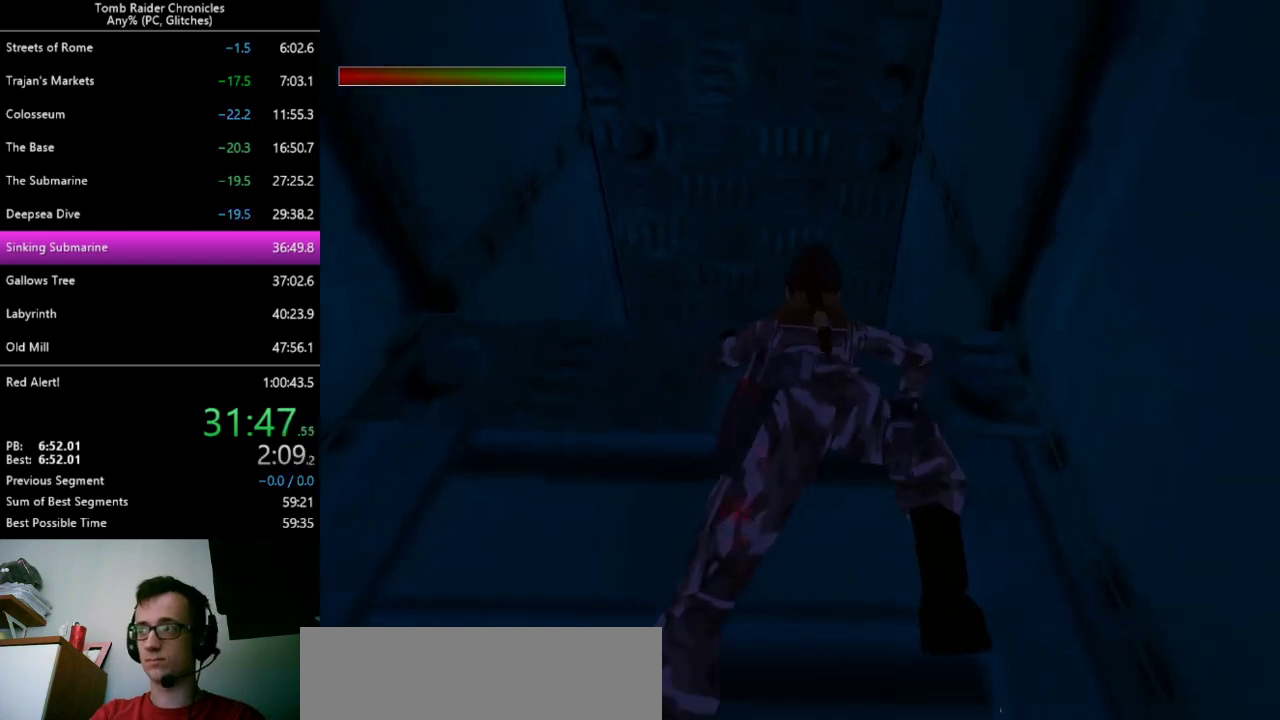
{"keys": ["ctrl_l", "up"], "events": []}
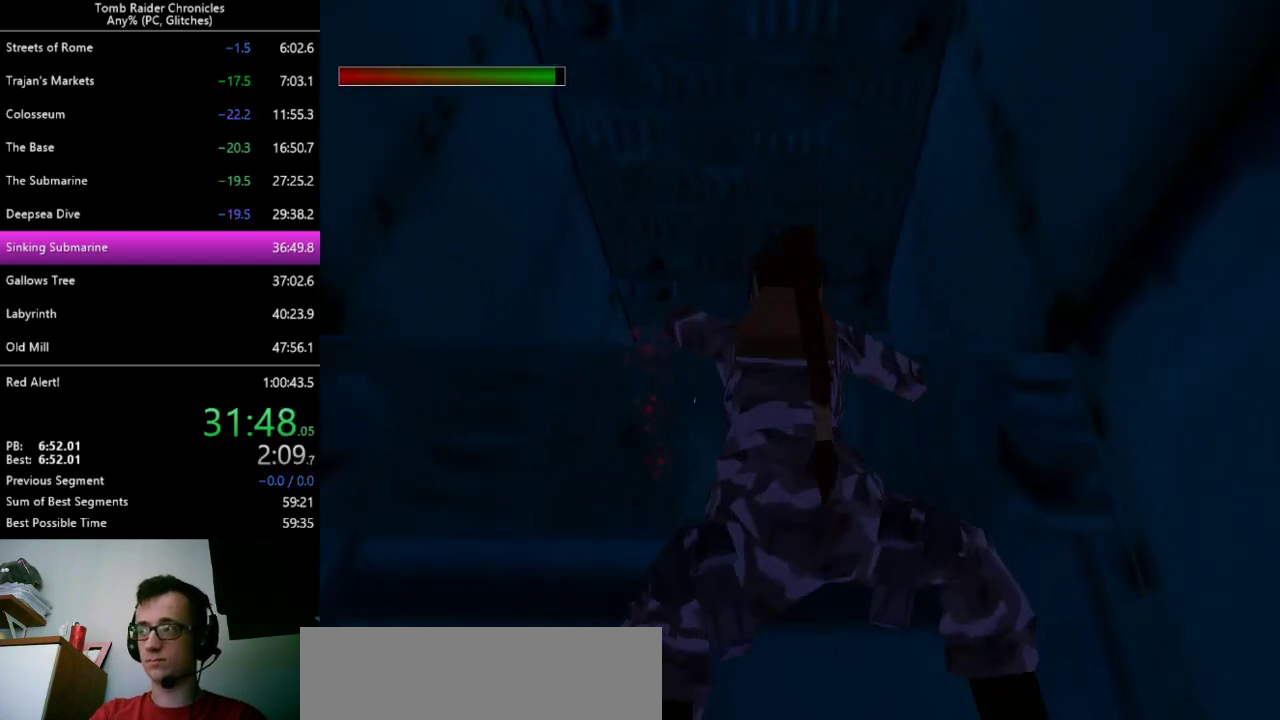
{"keys": ["ctrl_l", "up"], "events": []}
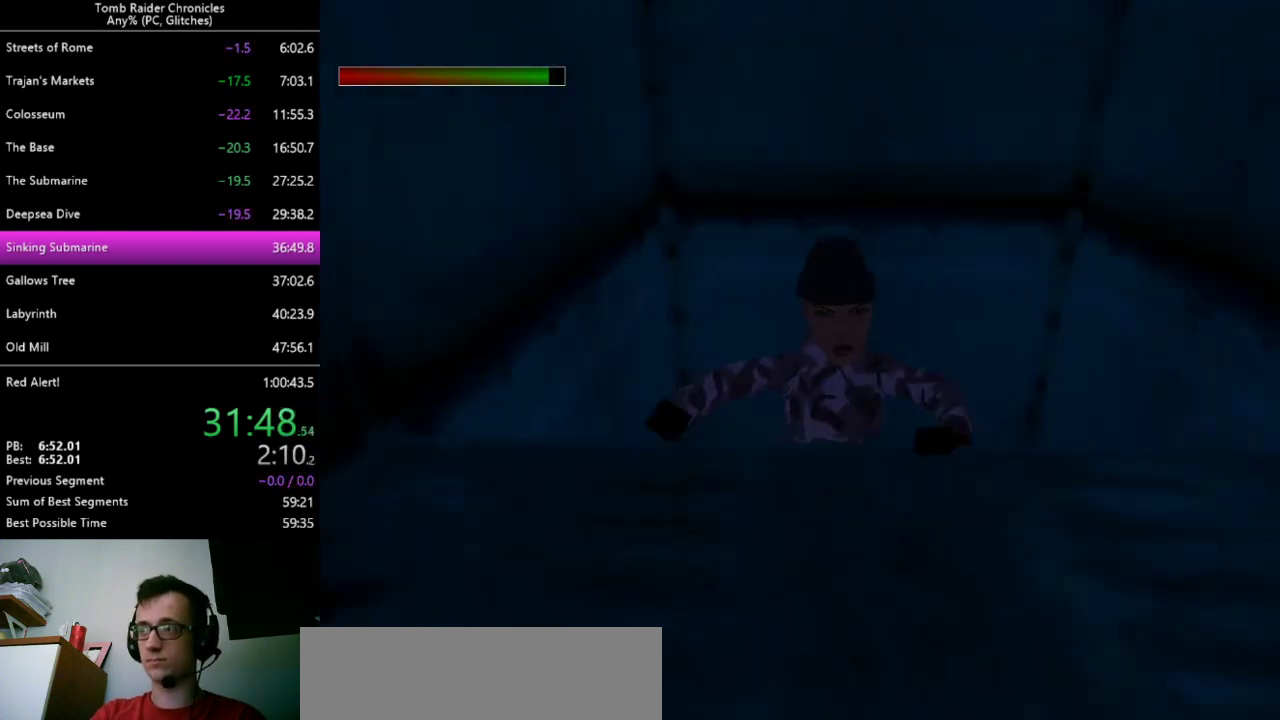
{"keys": [], "events": [[233, "ctrl_l", "up"], [333, "up", "up"], [400, "9", "down"], [467, "9", "up"]]}
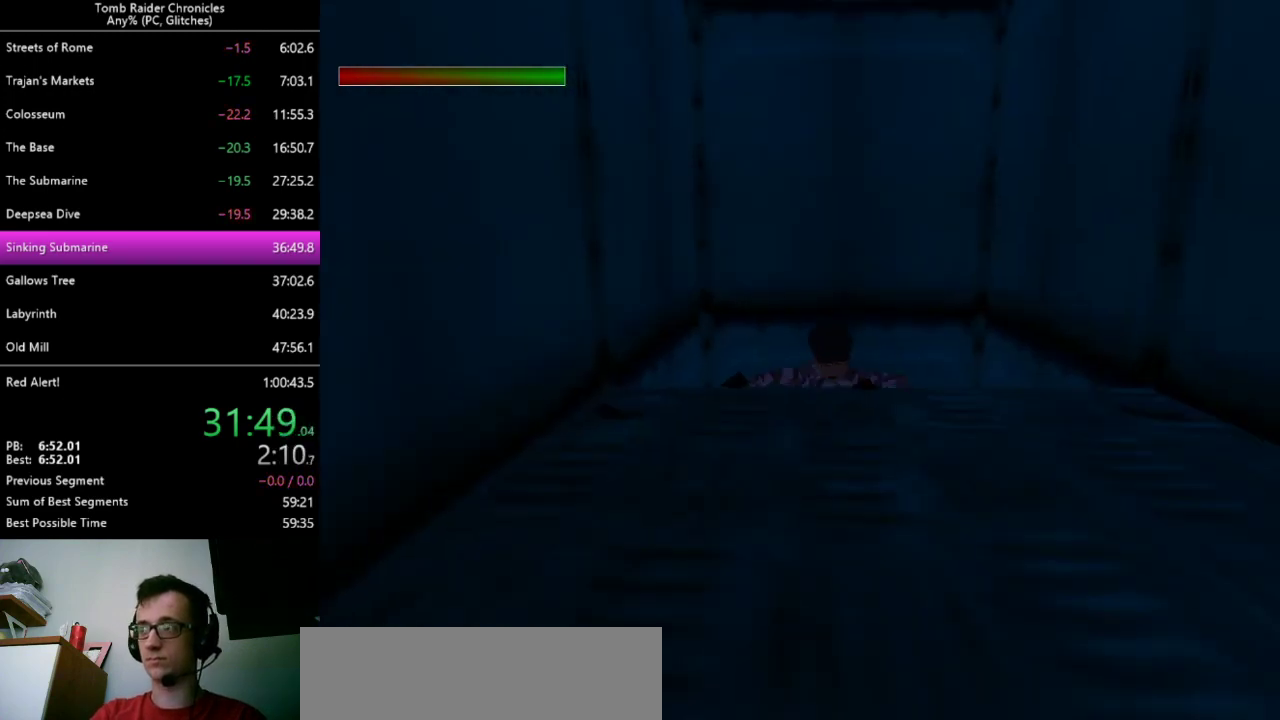
{"keys": [], "events": [[33, "9", "down"], [100, "9", "up"], [167, "9", "down"], [200, "9", "up"], [300, "9", "down"], [333, "9", "up"], [433, "9", "down"], [500, "9", "up"]]}
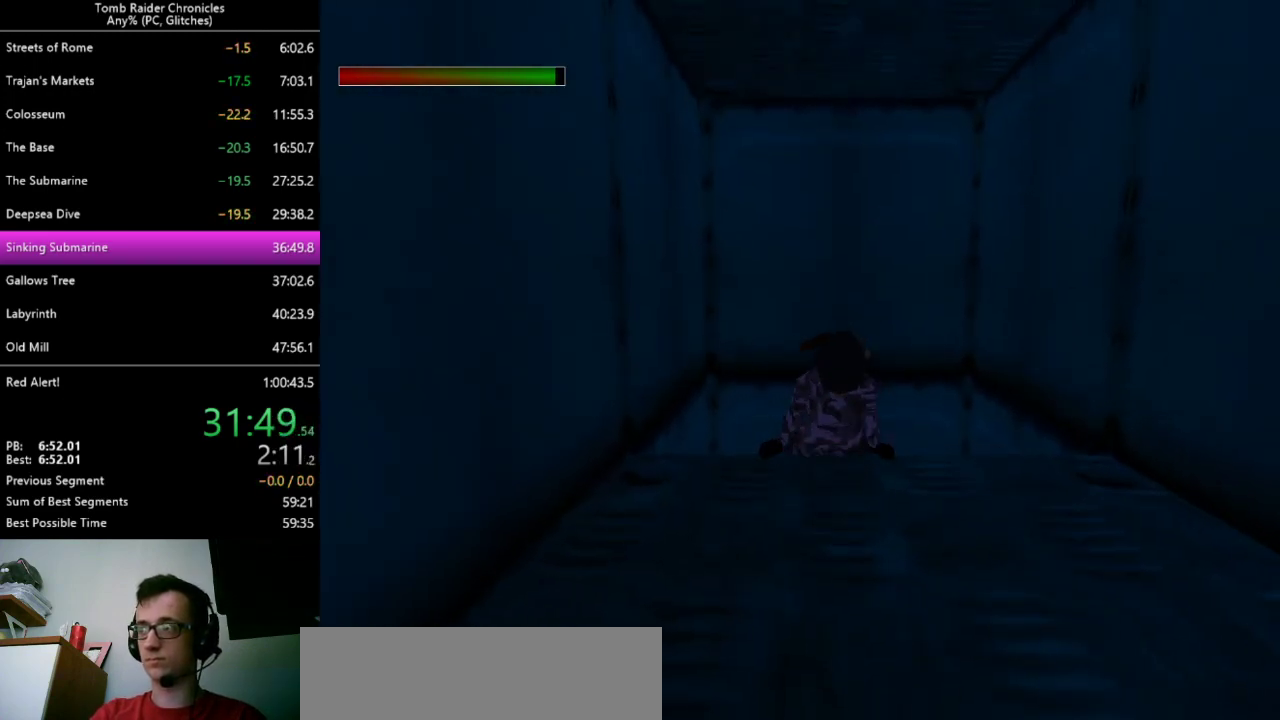
{"keys": ["up"], "events": [[167, "up", "down"]]}
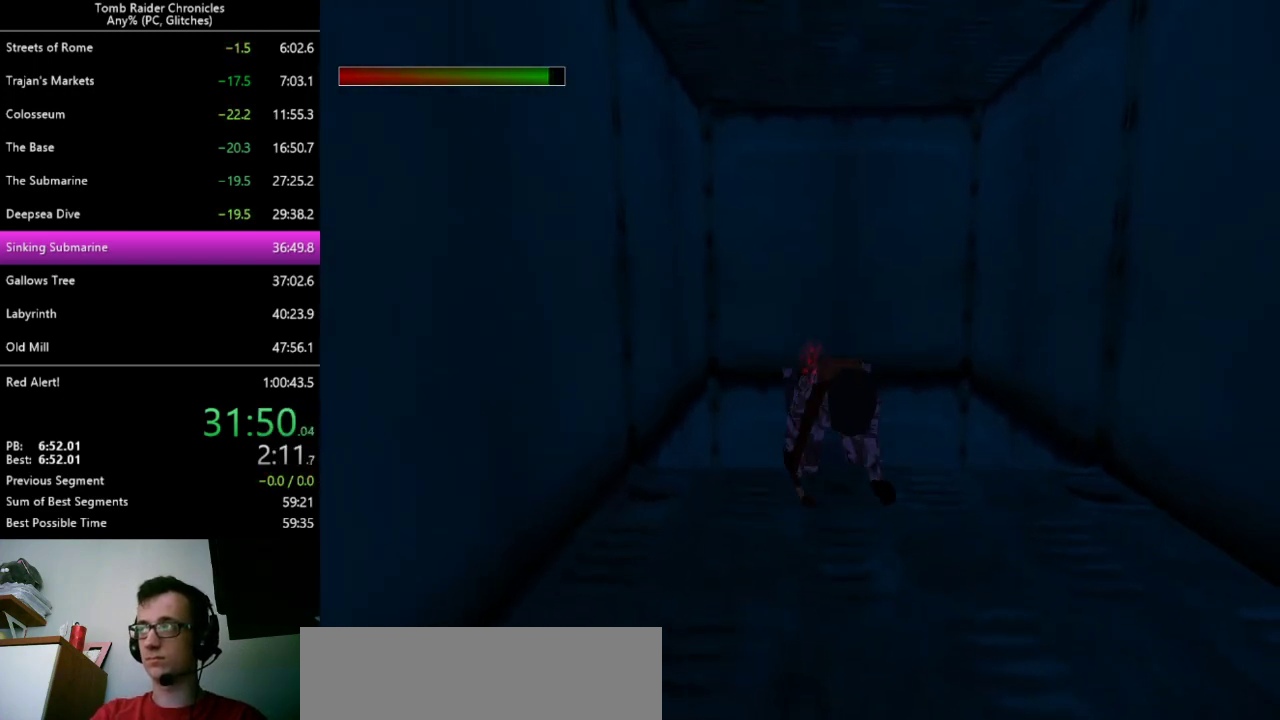
{"keys": ["9", "up"], "events": [[500, "9", "down"]]}
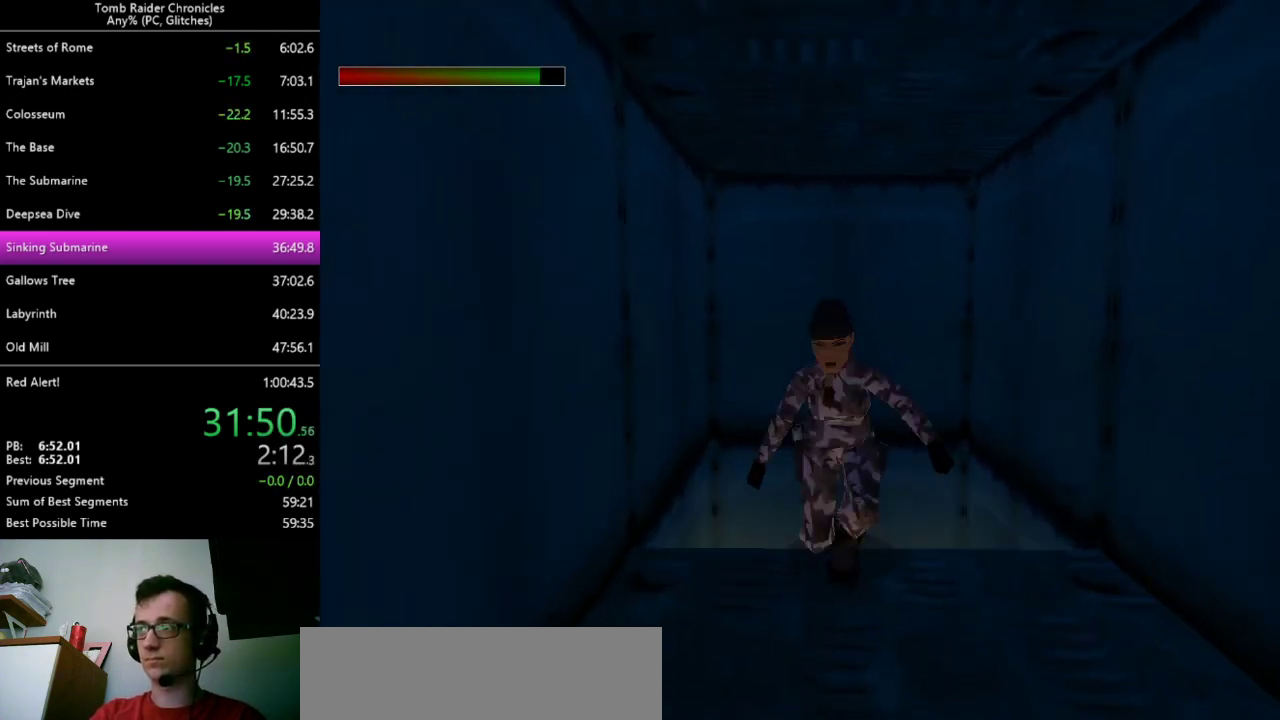
{"keys": ["up"], "events": [[33, "9", "up"]]}